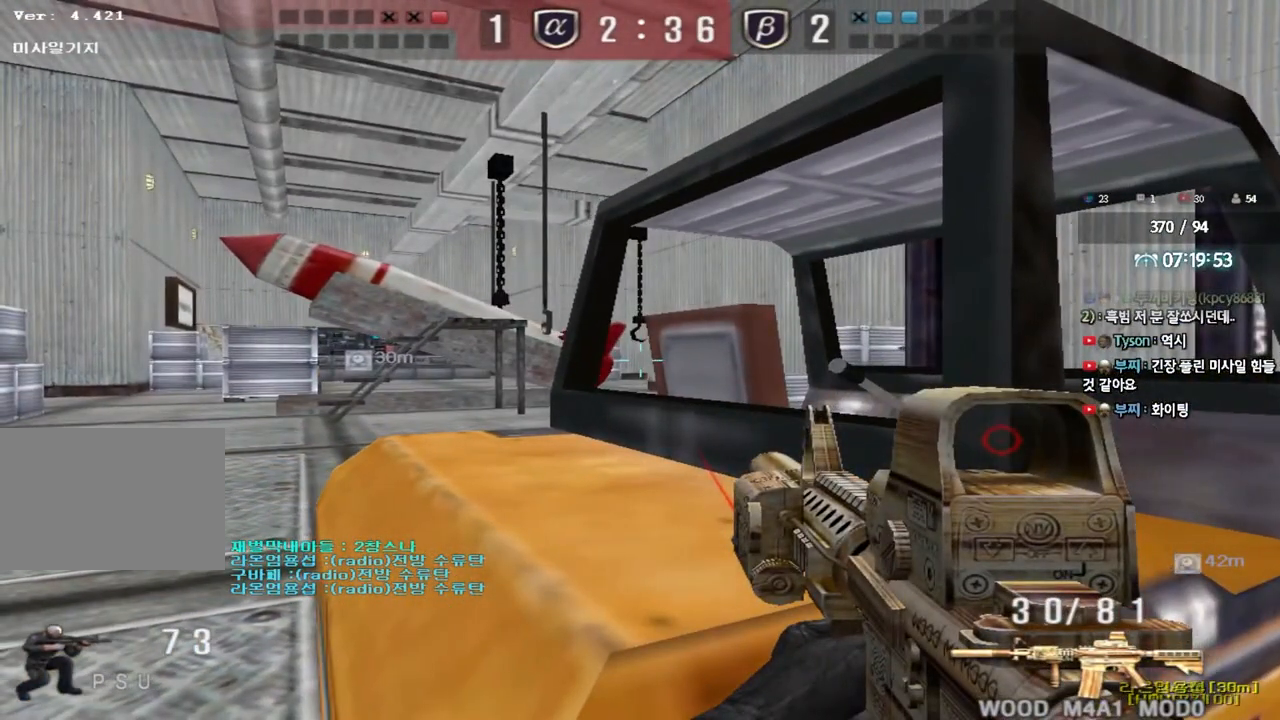
Gameplay with keyboard; each line is a JSON object with the keys held at the frame after it. "events" lists presses ("down") and releases ("up") of "a", "ctrl", "d", "e", "f", "q", "r", "s", "shift", "space", "tab" and "w" between this image and that frame as [ms after this image, input, new state], when the widget could be followed in between. No other keys are recorded. Mouse input is not recorded.
{"keys": ["ctrl"], "events": []}
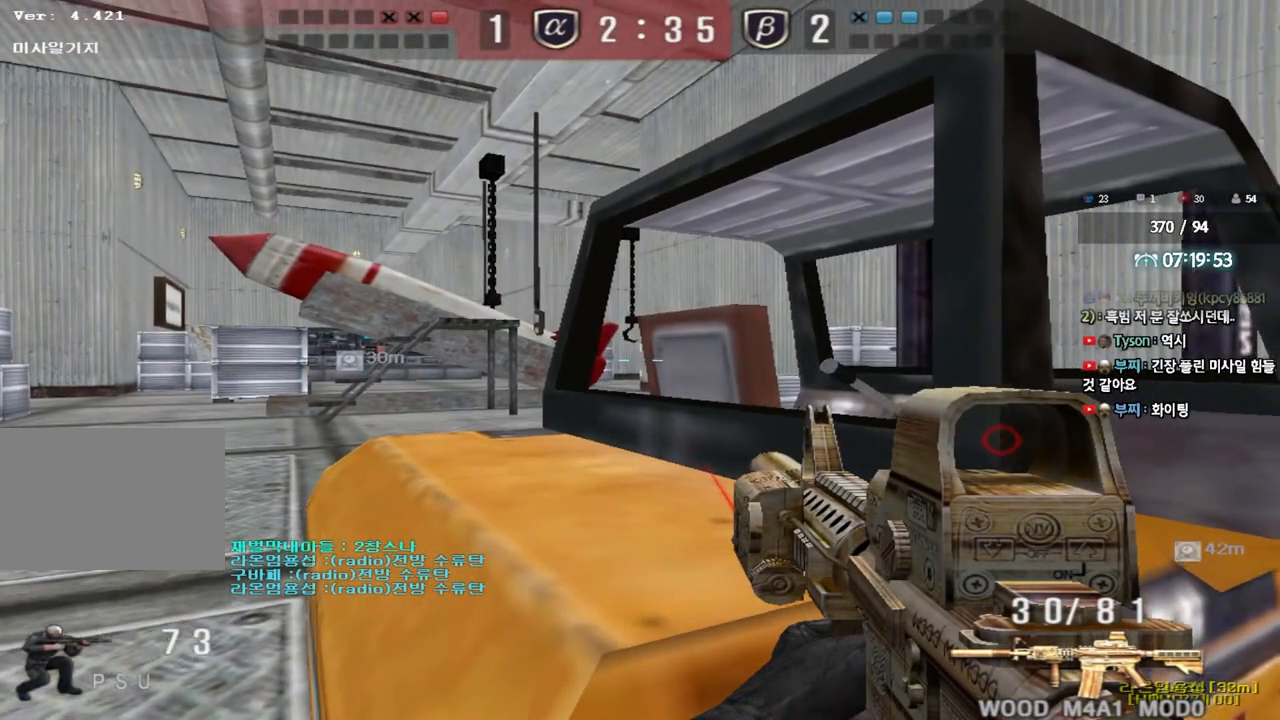
{"keys": ["a", "s"], "events": [[33, "a", "down"], [50, "s", "down"], [83, "ctrl", "up"], [283, "shift", "down"], [367, "shift", "up"]]}
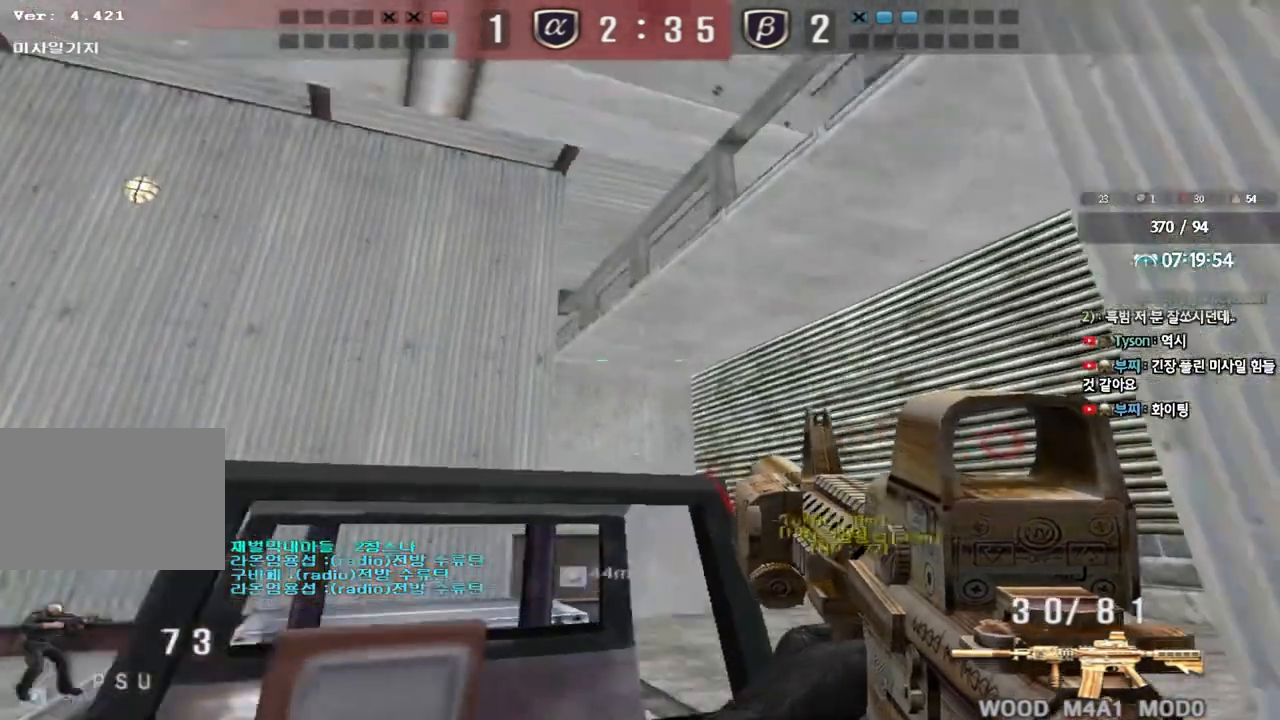
{"keys": ["a", "s", "shift"], "events": [[50, "shift", "down"], [133, "shift", "up"], [283, "shift", "down"], [333, "a", "up"], [500, "a", "down"]]}
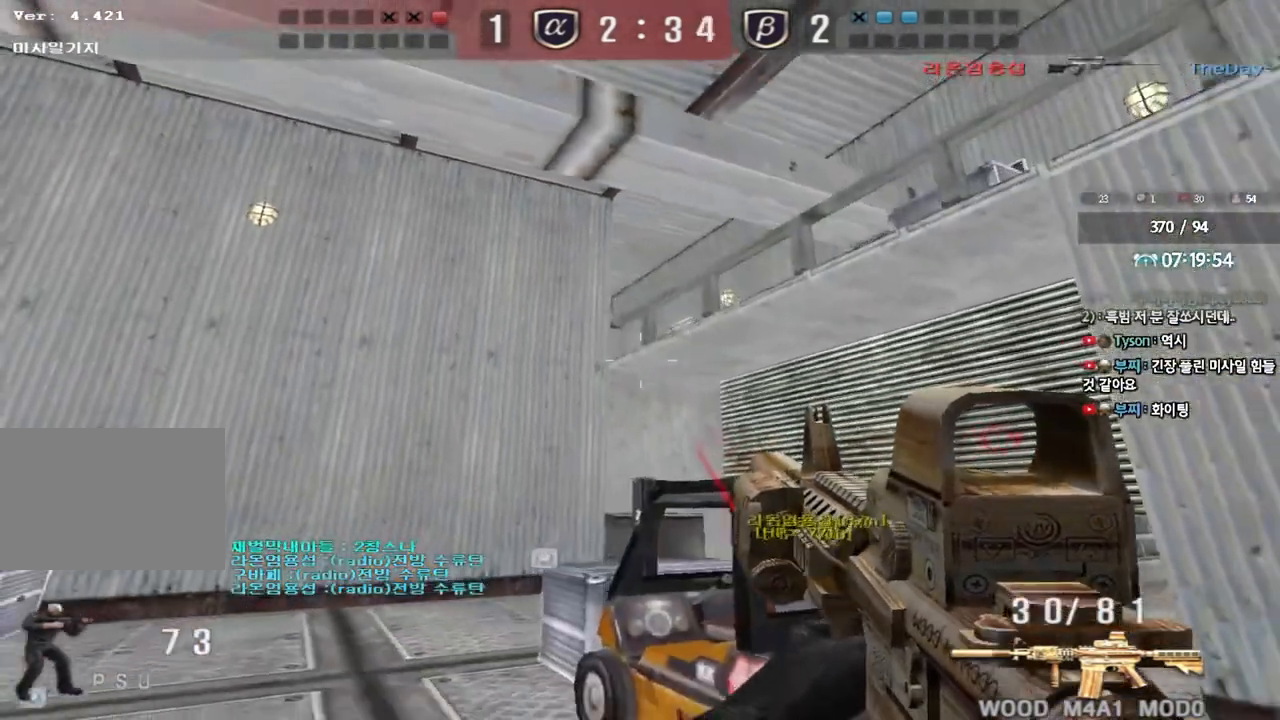
{"keys": ["shift"], "events": [[383, "a", "up"], [383, "s", "up"]]}
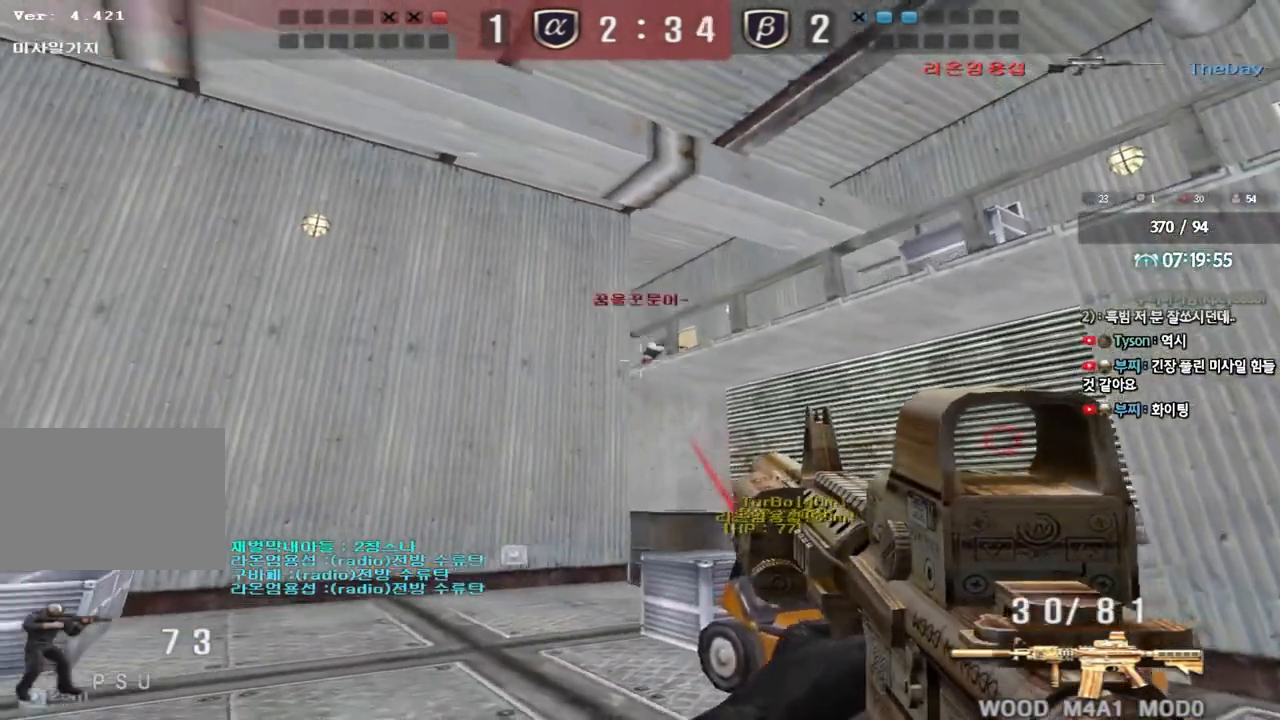
{"keys": [], "events": [[233, "shift", "up"]]}
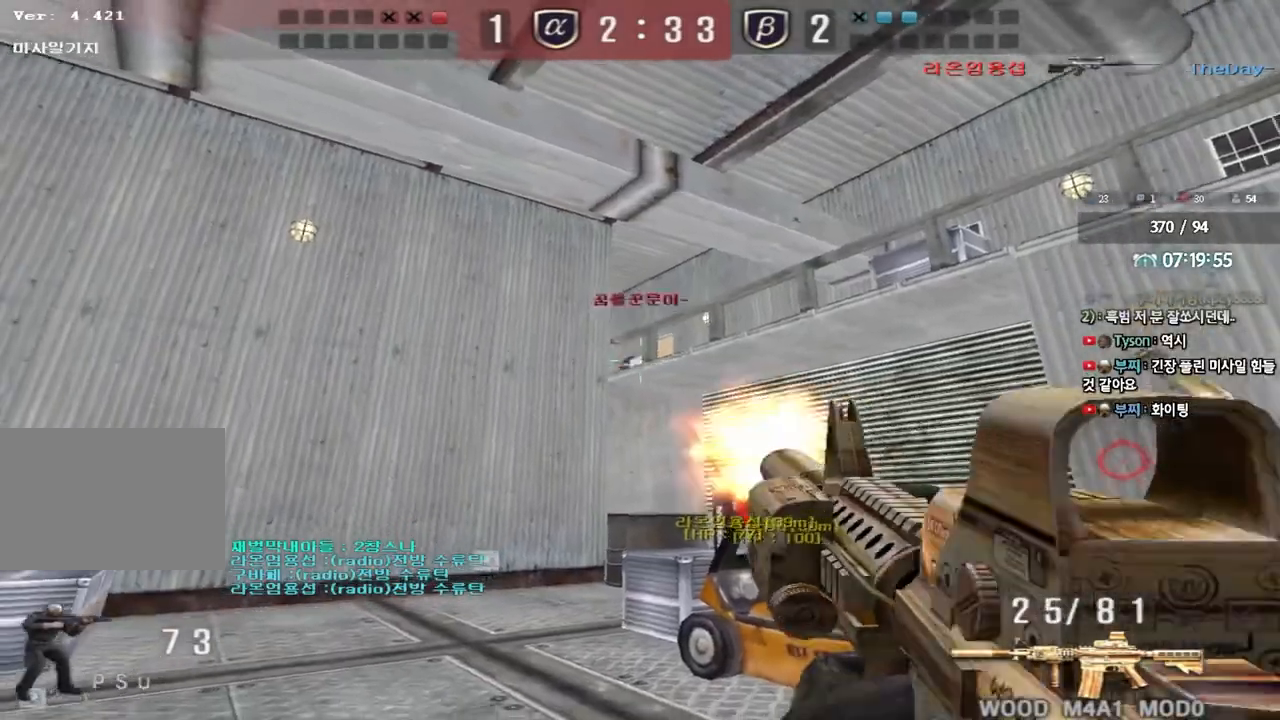
{"keys": ["a", "w"], "events": [[100, "a", "down"], [133, "s", "down"], [217, "s", "up"], [233, "a", "up"], [383, "a", "down"], [400, "w", "down"]]}
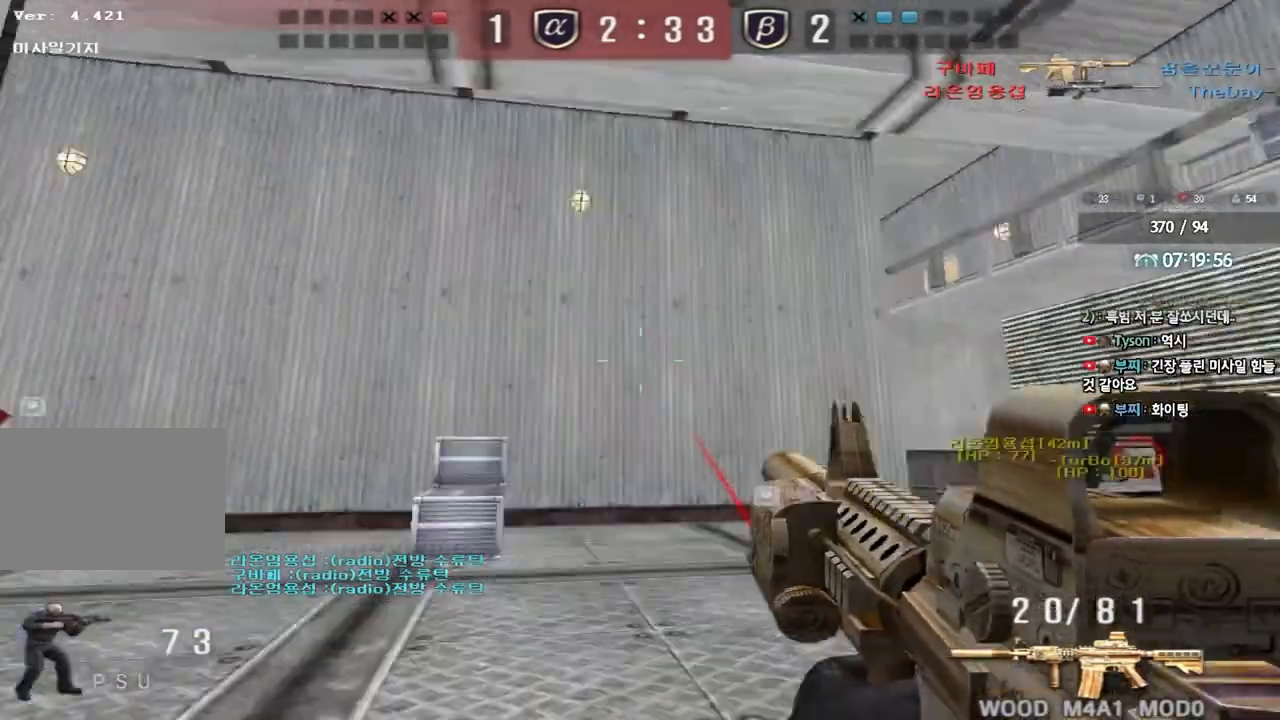
{"keys": ["a", "w"], "events": [[317, "ctrl", "down"], [317, "w", "up"], [350, "a", "up"], [417, "ctrl", "up"], [417, "w", "down"], [433, "a", "down"]]}
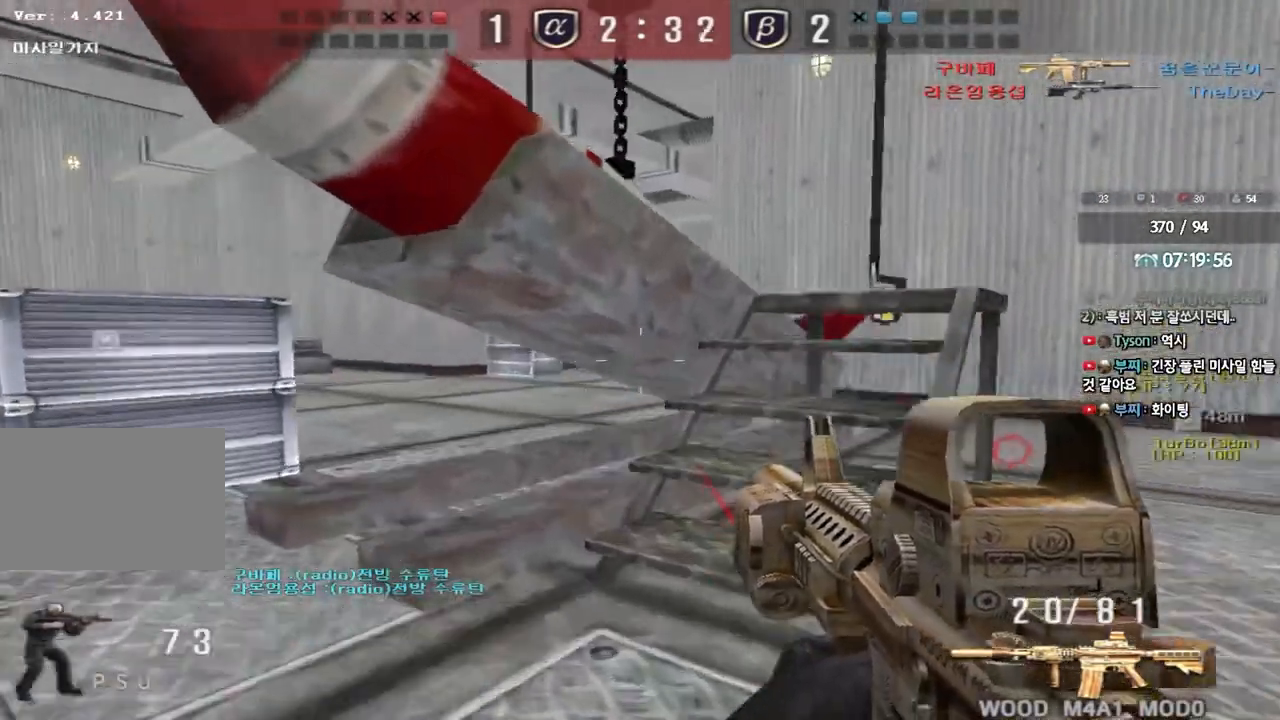
{"keys": ["a", "ctrl"], "events": [[200, "ctrl", "down"], [200, "w", "up"], [217, "a", "up"], [300, "ctrl", "up"], [333, "a", "down"], [467, "ctrl", "down"]]}
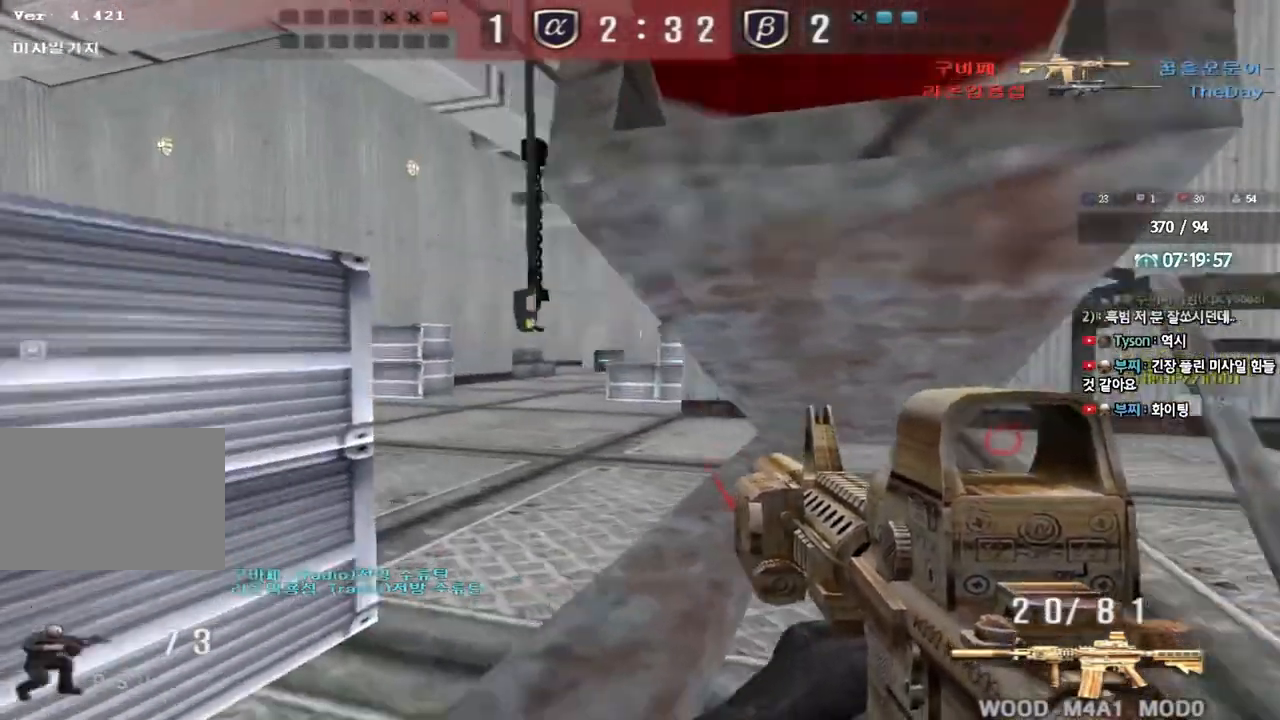
{"keys": ["a", "w"], "events": [[33, "ctrl", "up"], [217, "w", "down"], [267, "shift", "down"], [350, "shift", "up"]]}
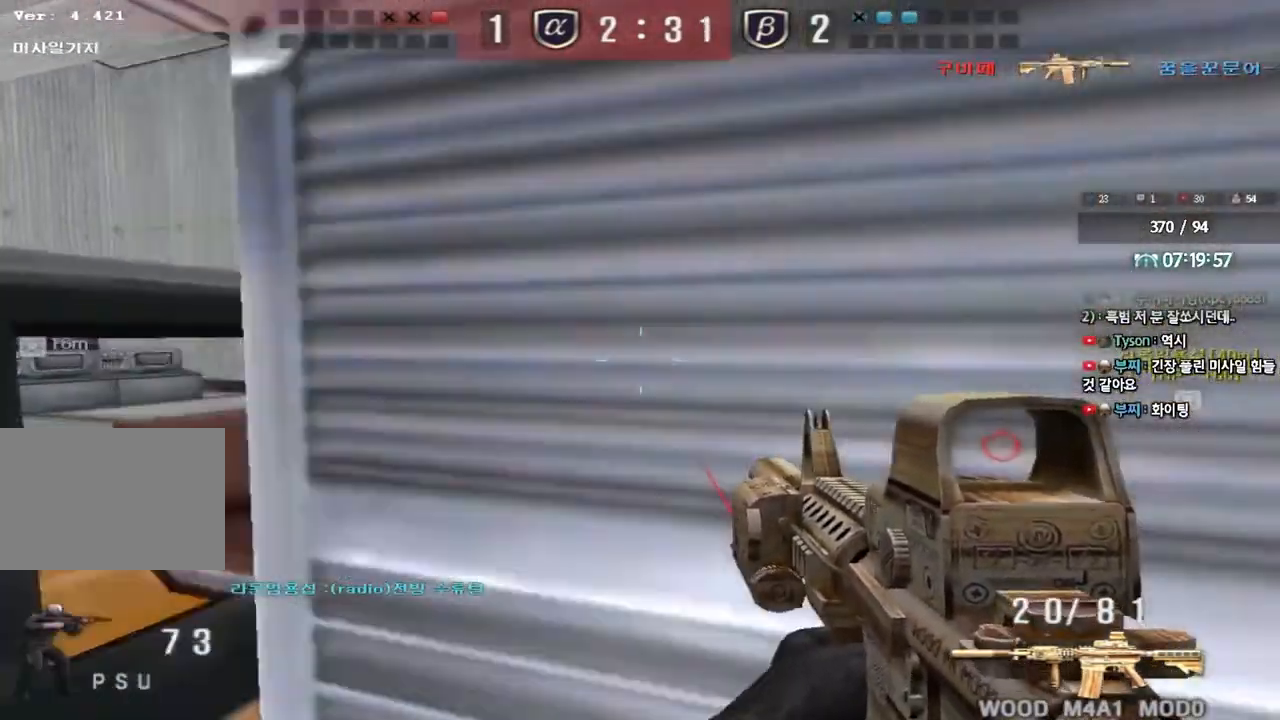
{"keys": ["a", "w"], "events": [[17, "shift", "down"], [67, "shift", "up"], [167, "r", "down"], [267, "r", "up"], [283, "a", "up"], [283, "w", "up"], [300, "ctrl", "down"], [400, "a", "down"], [417, "ctrl", "up"], [417, "w", "down"]]}
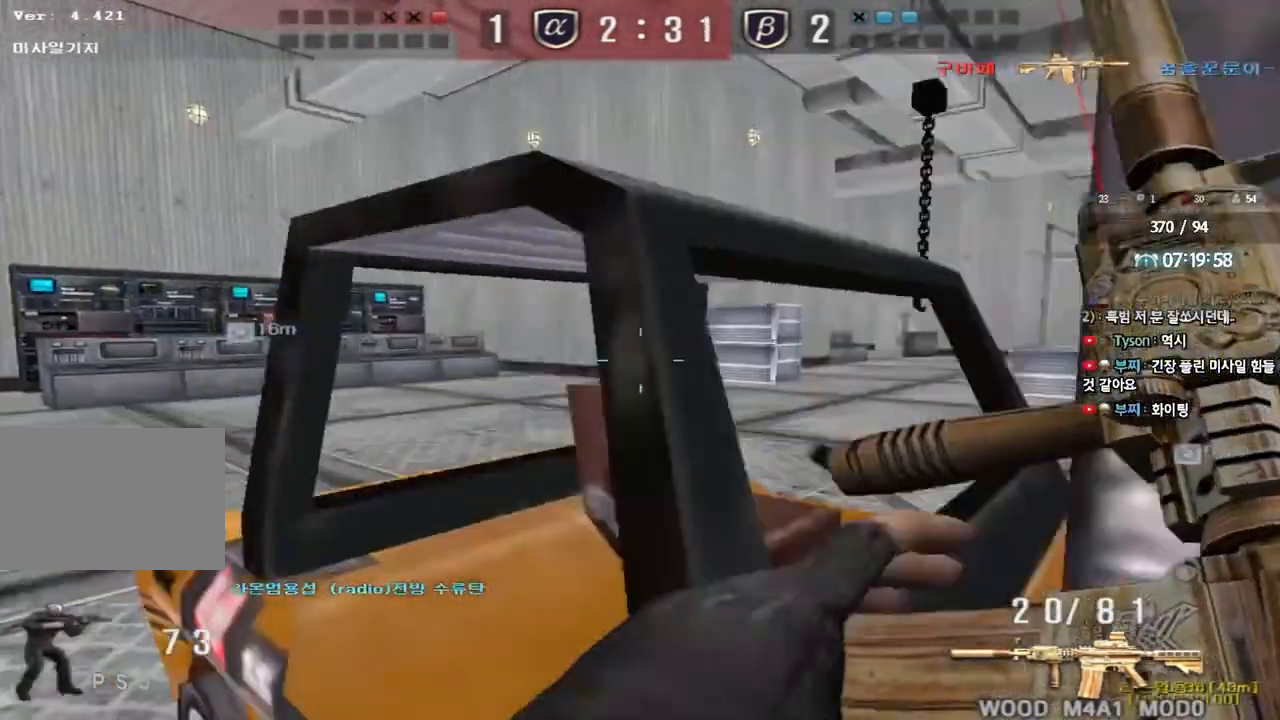
{"keys": ["a", "w"], "events": [[250, "ctrl", "down"], [250, "w", "up"], [283, "a", "up"], [367, "ctrl", "up"], [383, "a", "down"], [383, "w", "down"]]}
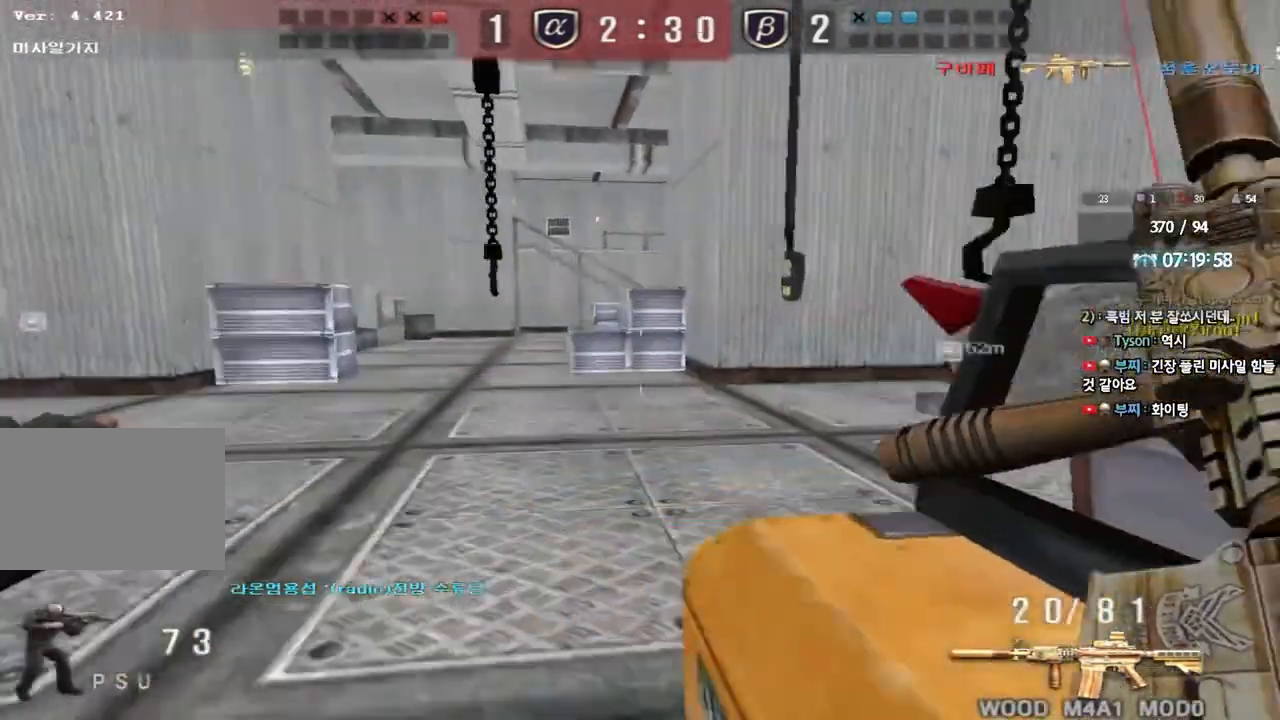
{"keys": ["a", "w"], "events": [[133, "ctrl", "down"], [150, "w", "up"], [167, "a", "up"], [250, "w", "down"], [267, "a", "down"], [267, "ctrl", "up"]]}
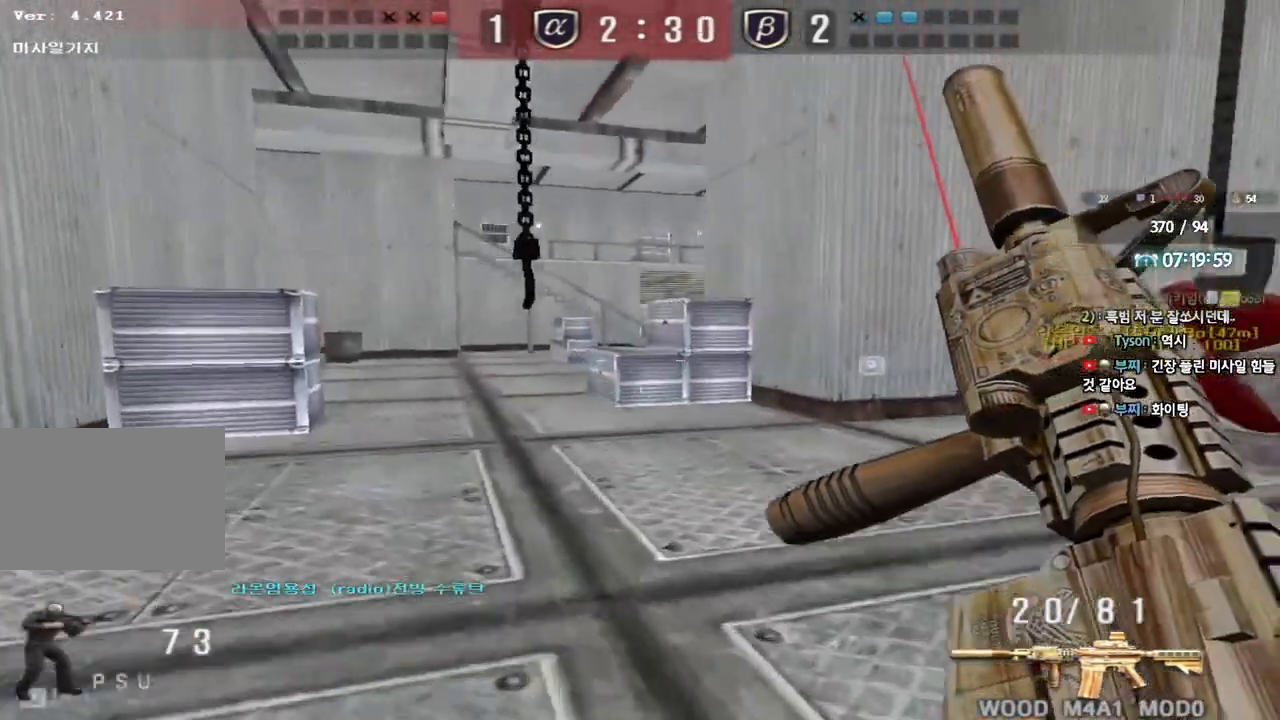
{"keys": ["d", "w"], "events": [[50, "ctrl", "down"], [50, "w", "up"], [83, "a", "up"], [150, "w", "down"], [167, "a", "down"], [167, "ctrl", "up"], [350, "ctrl", "down"], [350, "w", "up"], [383, "a", "up"], [450, "ctrl", "up"], [450, "d", "down"], [450, "w", "down"]]}
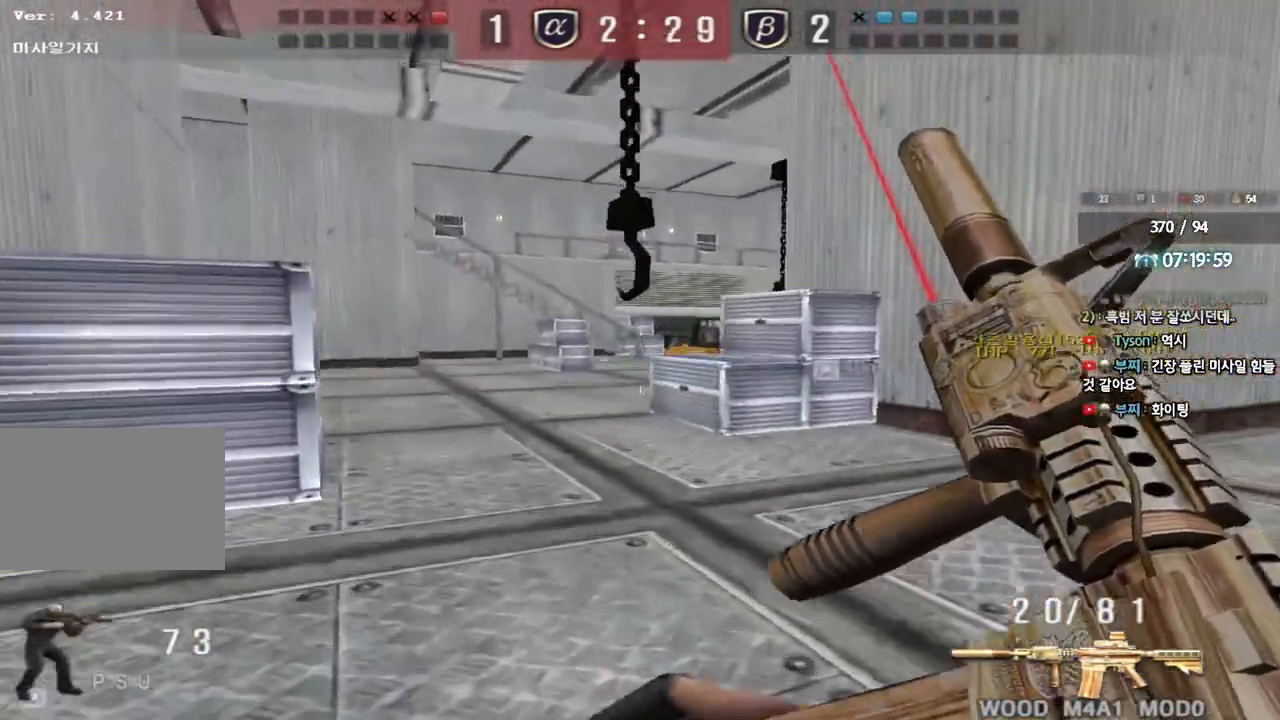
{"keys": ["d", "w"], "events": [[250, "ctrl", "down"], [250, "d", "up"], [283, "w", "up"], [333, "ctrl", "up"], [350, "w", "down"], [367, "d", "down"]]}
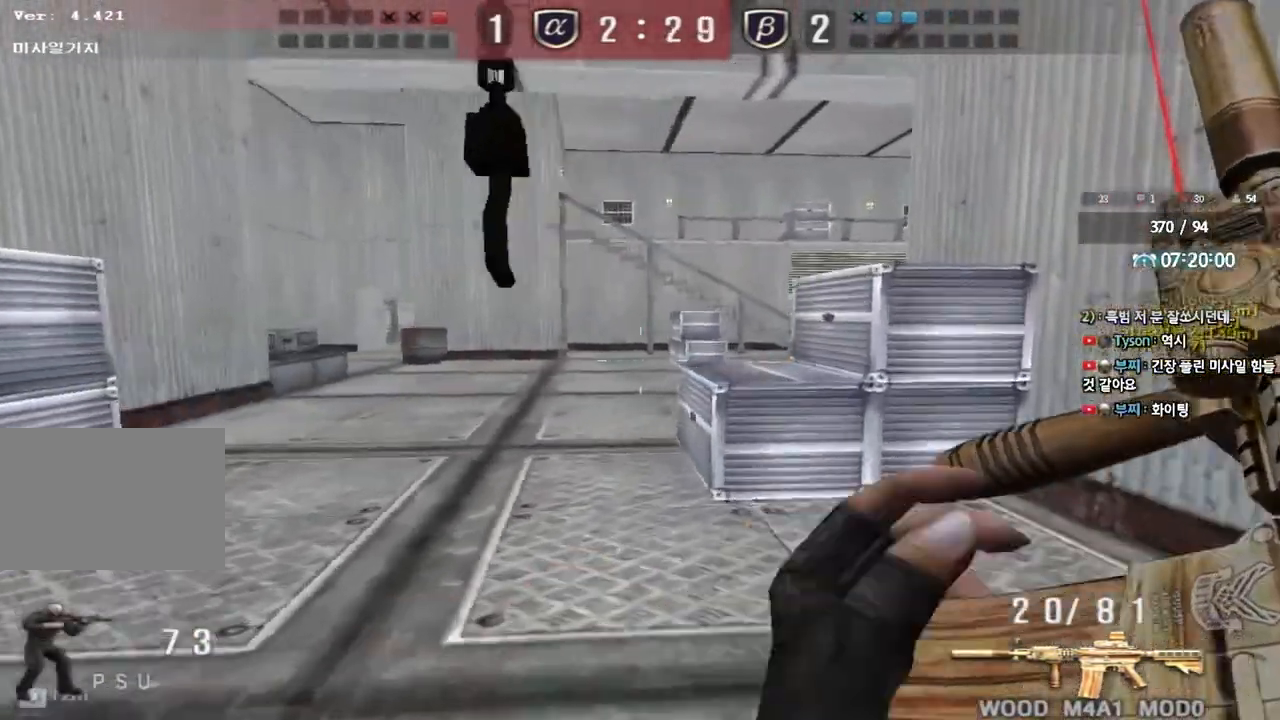
{"keys": ["a", "space", "w"], "events": [[217, "d", "up"], [267, "a", "down"], [450, "space", "down"]]}
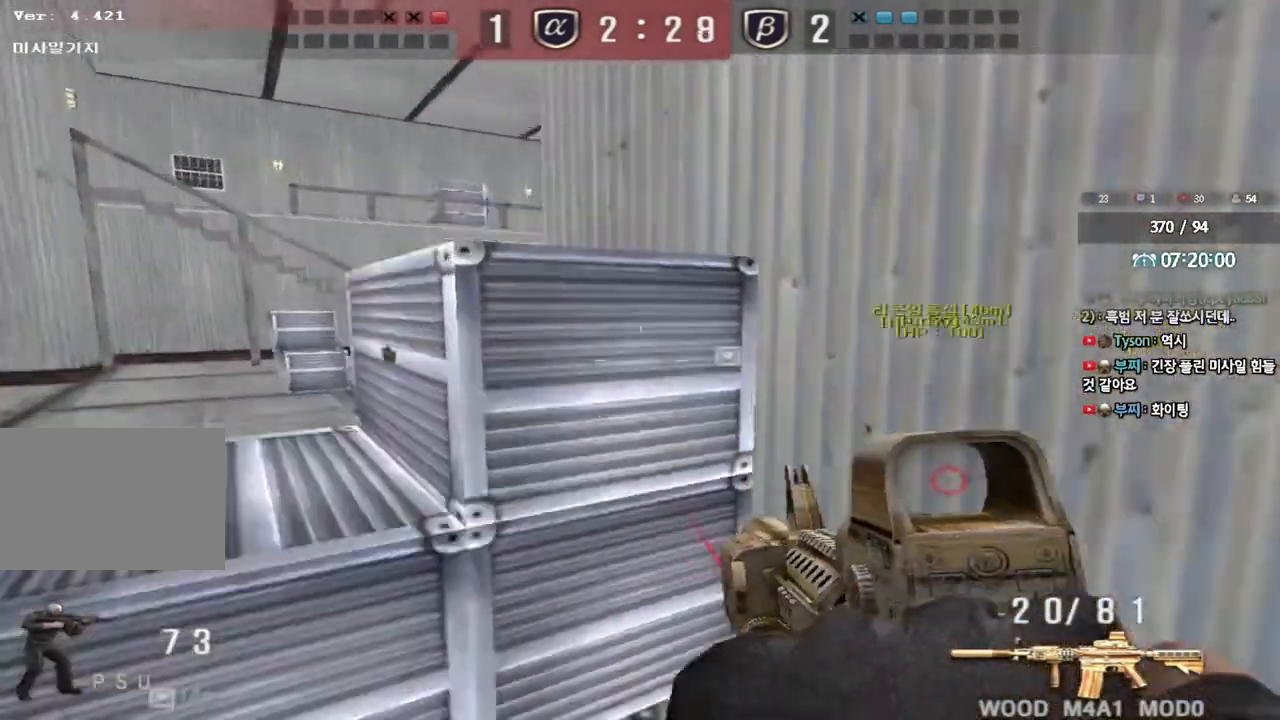
{"keys": [], "events": [[100, "space", "up"], [133, "a", "up"], [333, "w", "up"]]}
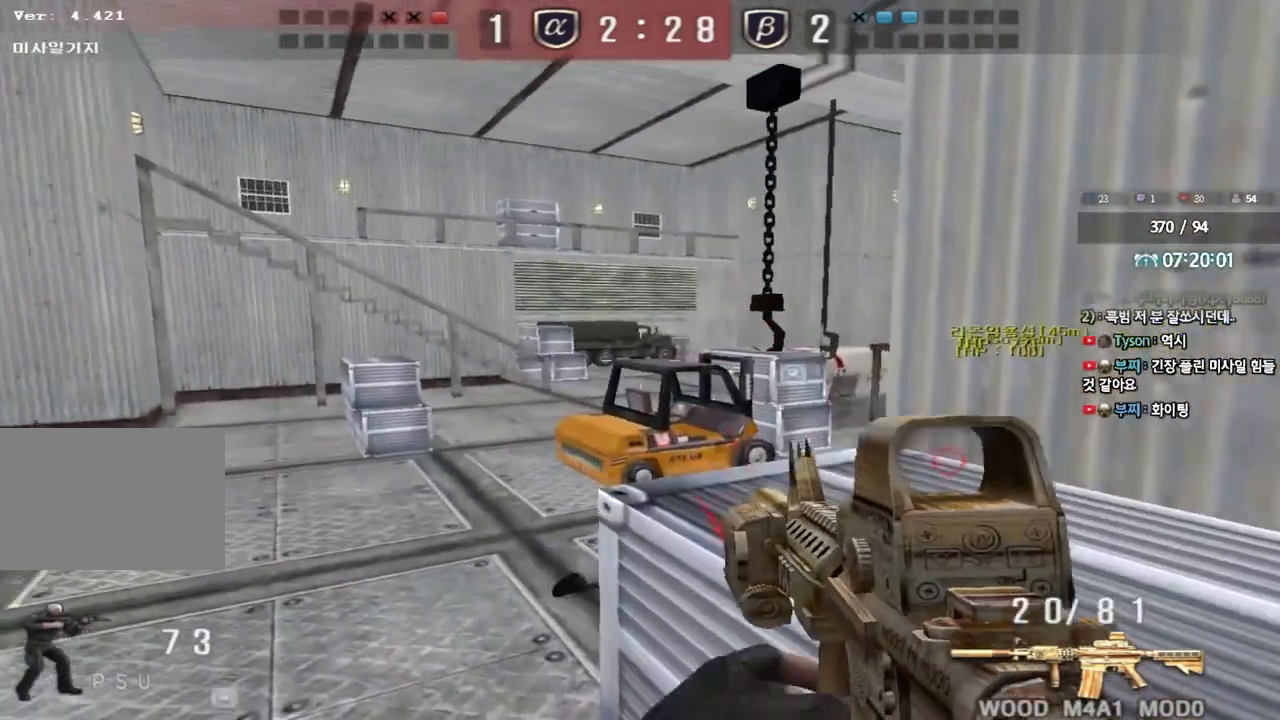
{"keys": ["ctrl"], "events": [[50, "d", "down"], [100, "ctrl", "down"], [183, "d", "up"]]}
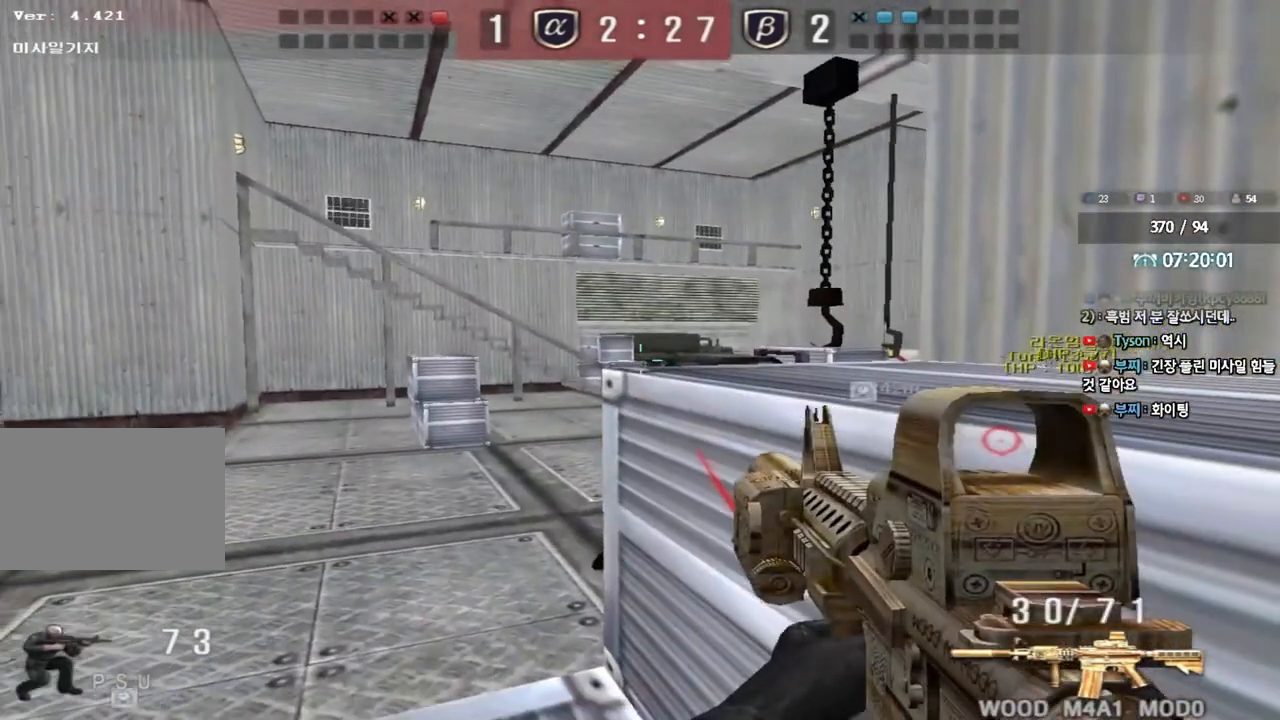
{"keys": ["ctrl"], "events": []}
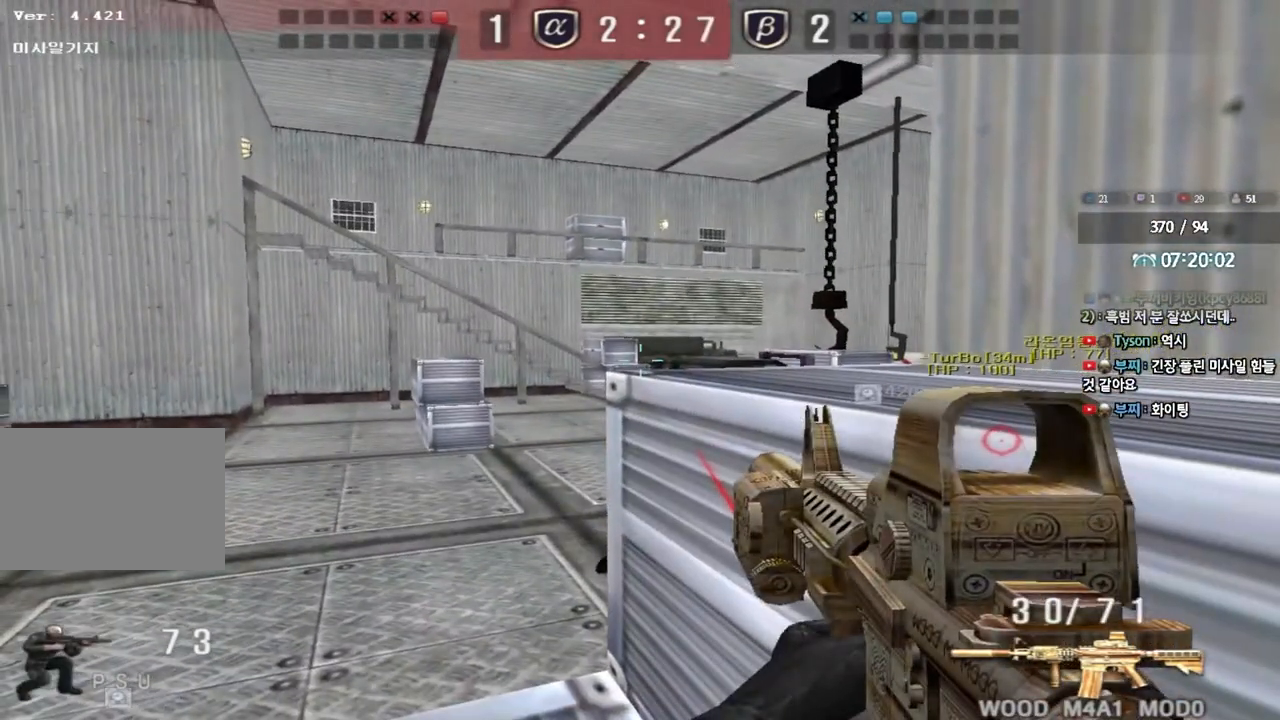
{"keys": ["ctrl"], "events": []}
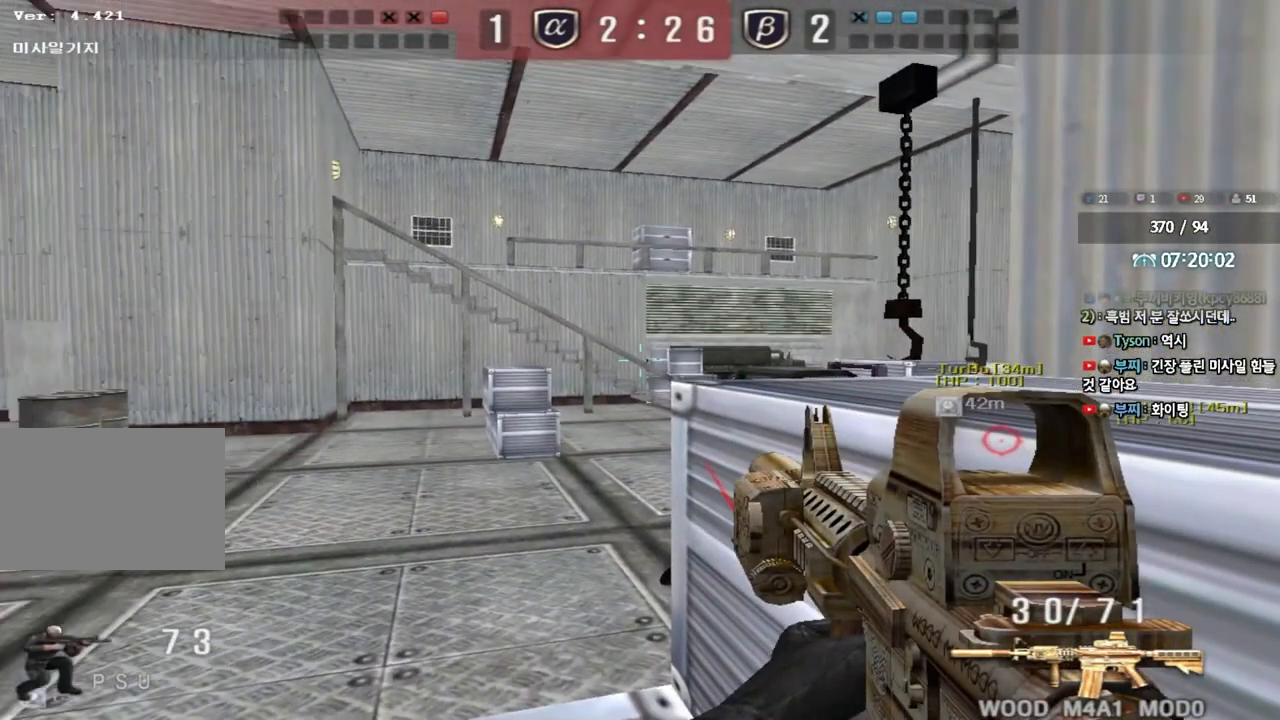
{"keys": ["d", "w"], "events": [[150, "ctrl", "up"], [500, "d", "down"], [500, "w", "down"]]}
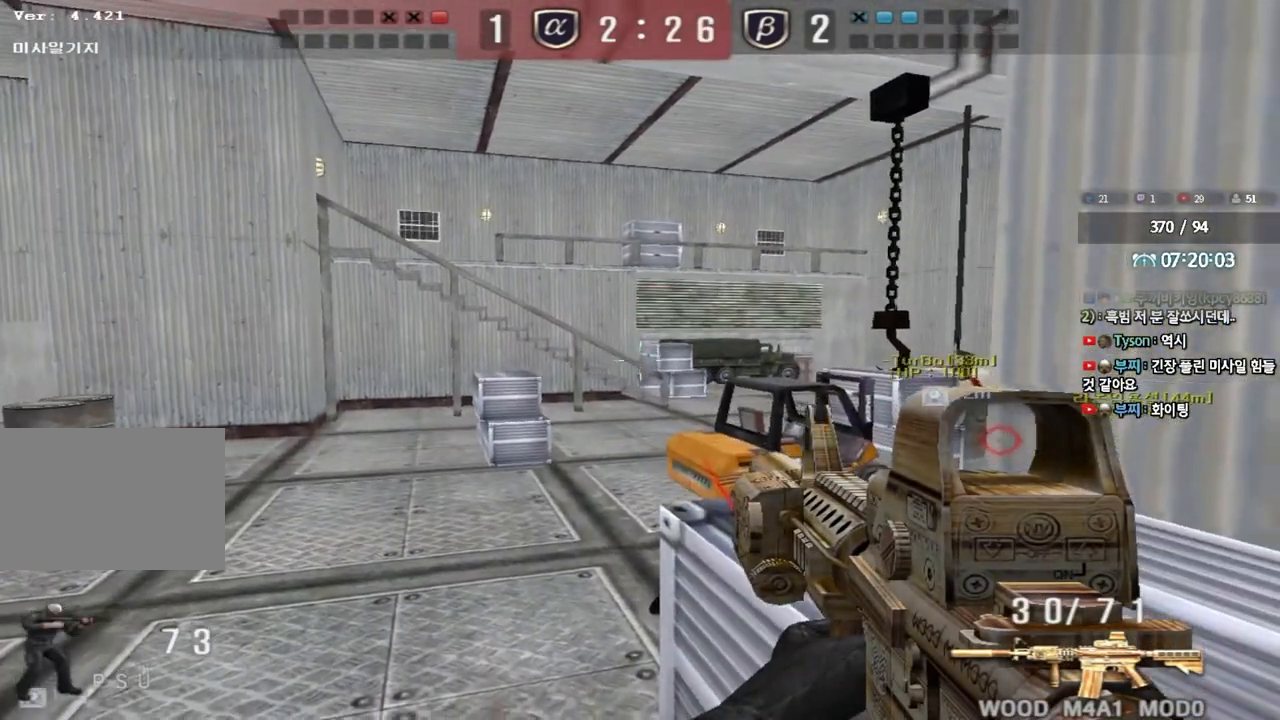
{"keys": ["ctrl"], "events": [[100, "d", "up"], [100, "w", "up"], [300, "ctrl", "down"]]}
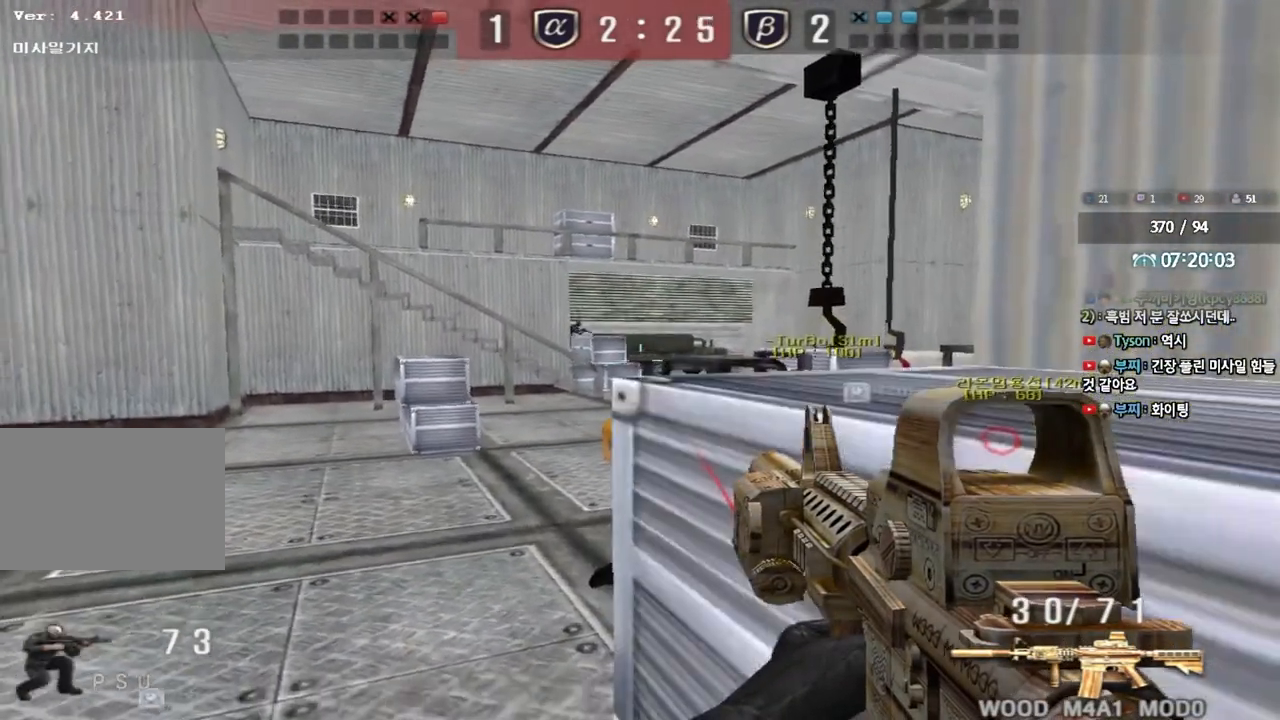
{"keys": ["d", "space", "w"], "events": [[350, "ctrl", "up"], [383, "d", "down"], [383, "w", "down"], [450, "space", "down"]]}
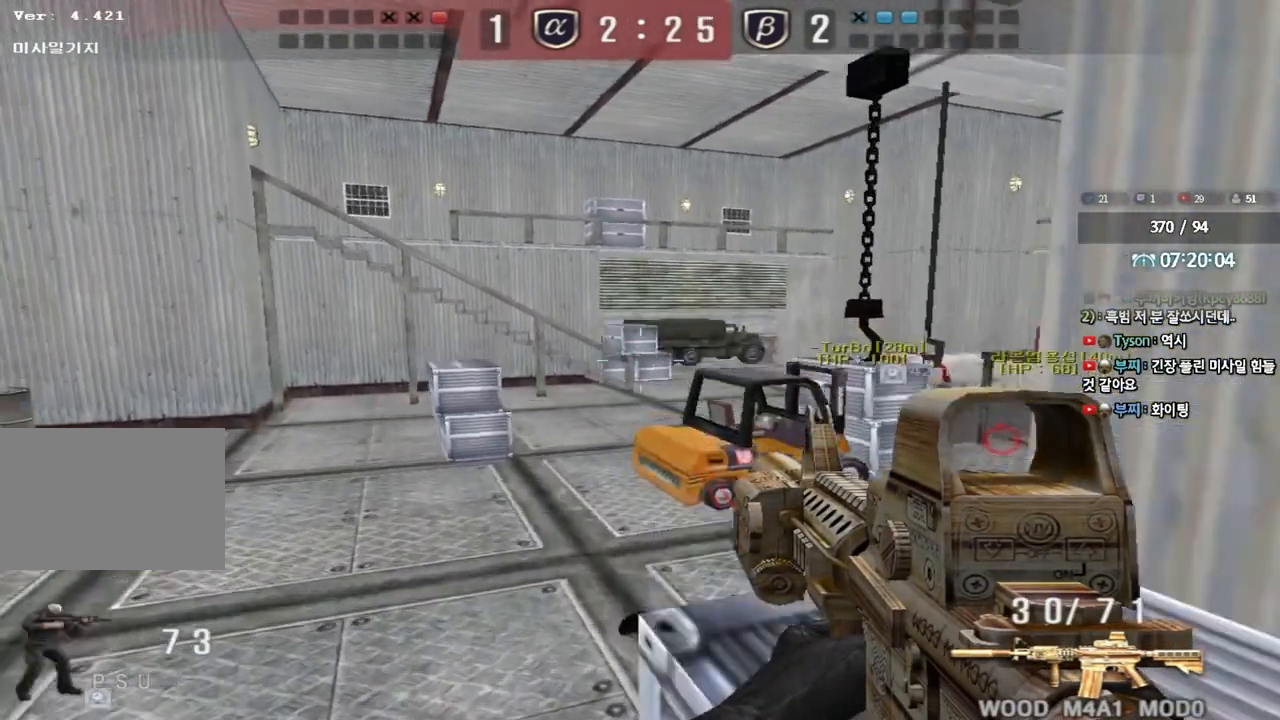
{"keys": ["shift"], "events": [[150, "space", "up"], [150, "w", "up"], [183, "d", "up"], [333, "a", "down"], [350, "shift", "down"], [417, "a", "up"]]}
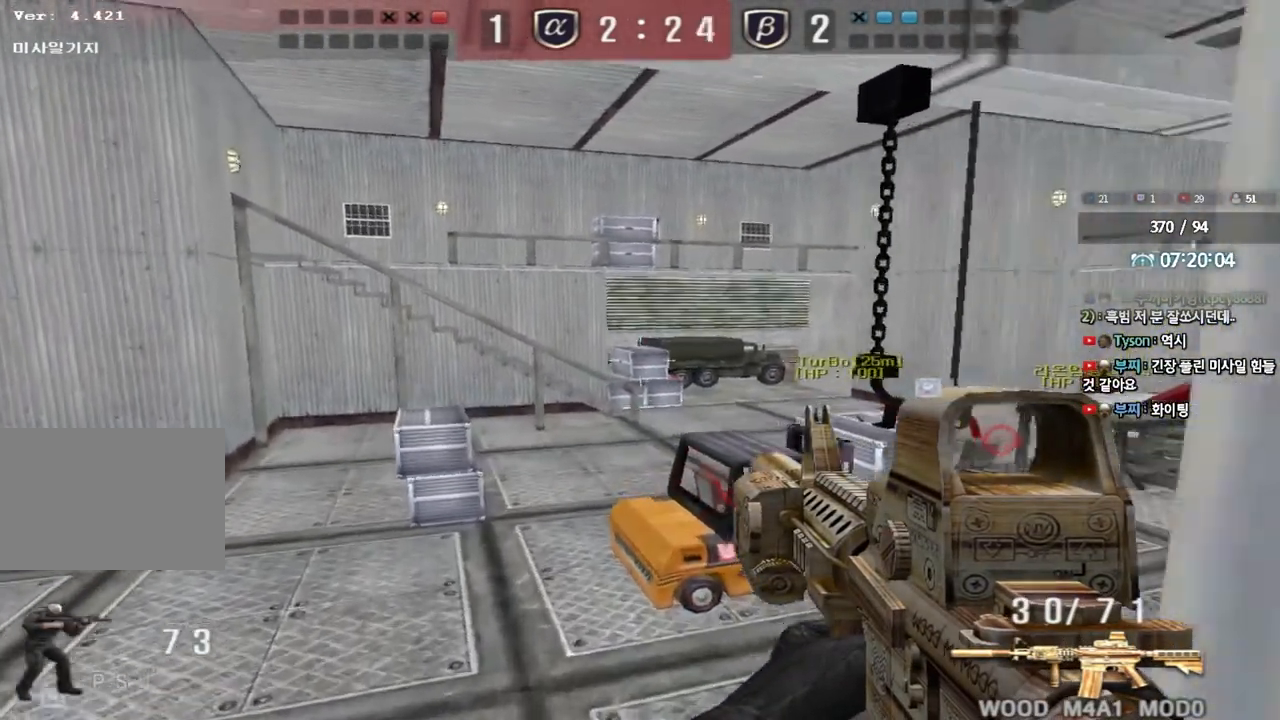
{"keys": ["shift"], "events": []}
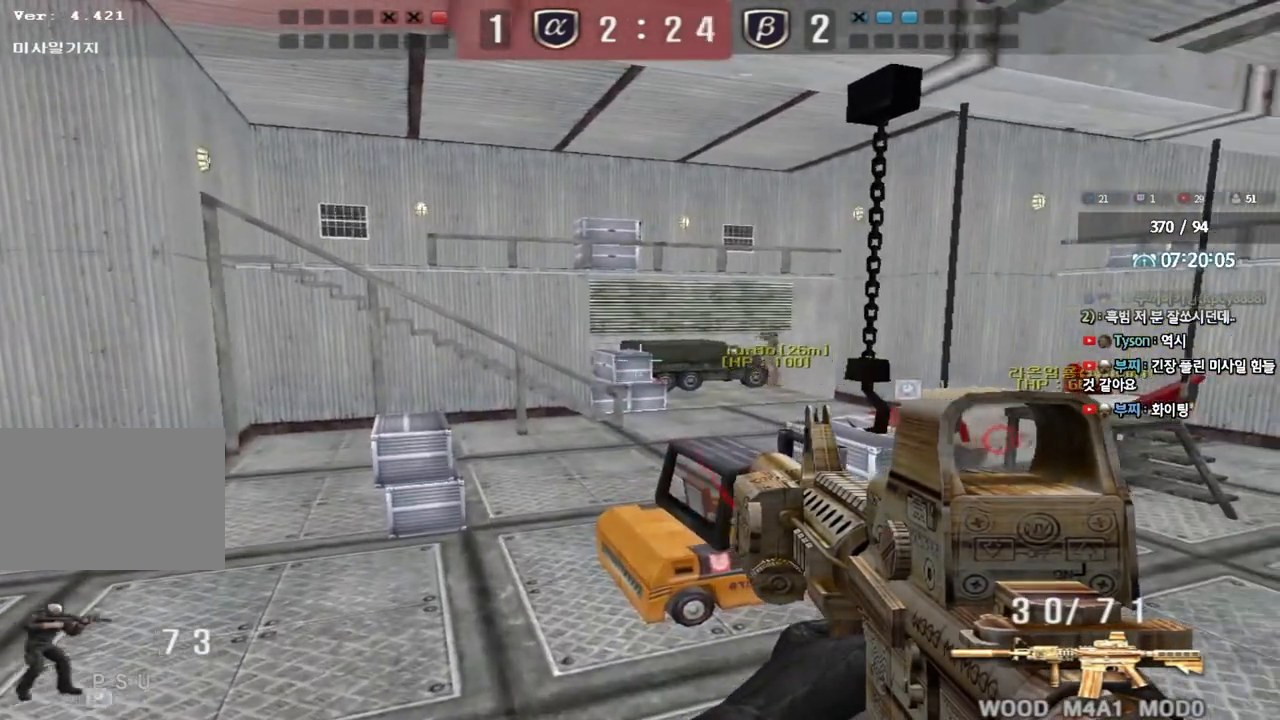
{"keys": ["shift"], "events": [[33, "s", "down"], [50, "d", "down"], [200, "d", "up"], [200, "s", "up"]]}
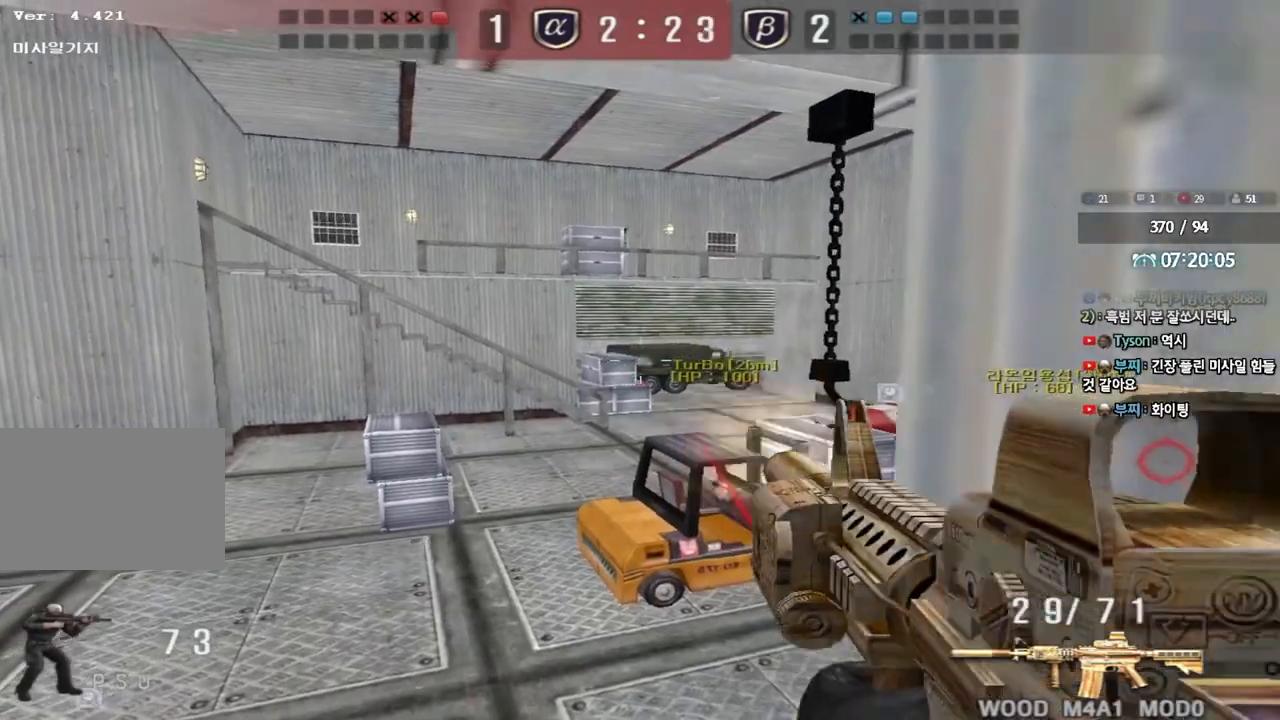
{"keys": ["shift"], "events": []}
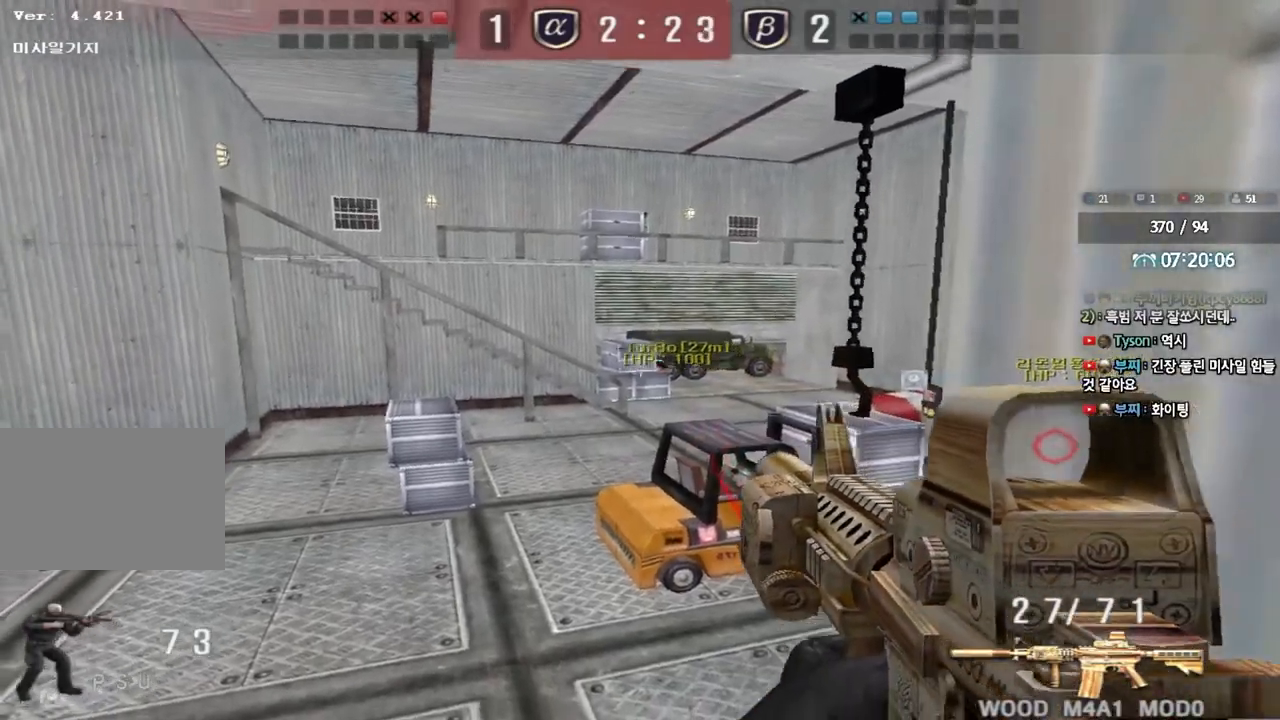
{"keys": ["shift"], "events": []}